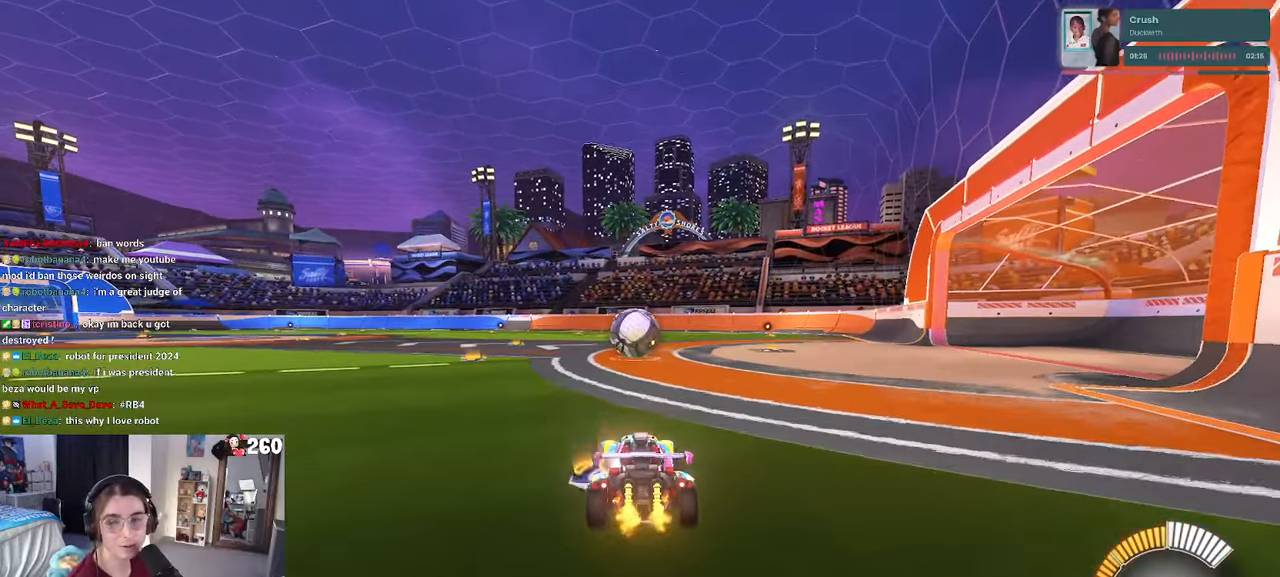
Gameplay with a controller (PlayStation layout); each line is a JSON object with the inputs held at the frame after it. "events" lists button and stick changes between this image and that frame as [ms after this image, input, new state], when the widget could be followed in between. Not read: R2.
{"buttons": ["R1"], "left_stick": "up-left", "right_stick": "center", "events": [[50, "left_stick", "center"], [150, "left_stick", "right"], [284, "left_stick", "center"], [317, "CROSS", "down"], [400, "R1", "down"], [450, "CROSS", "up"], [450, "left_stick", "up-left"]]}
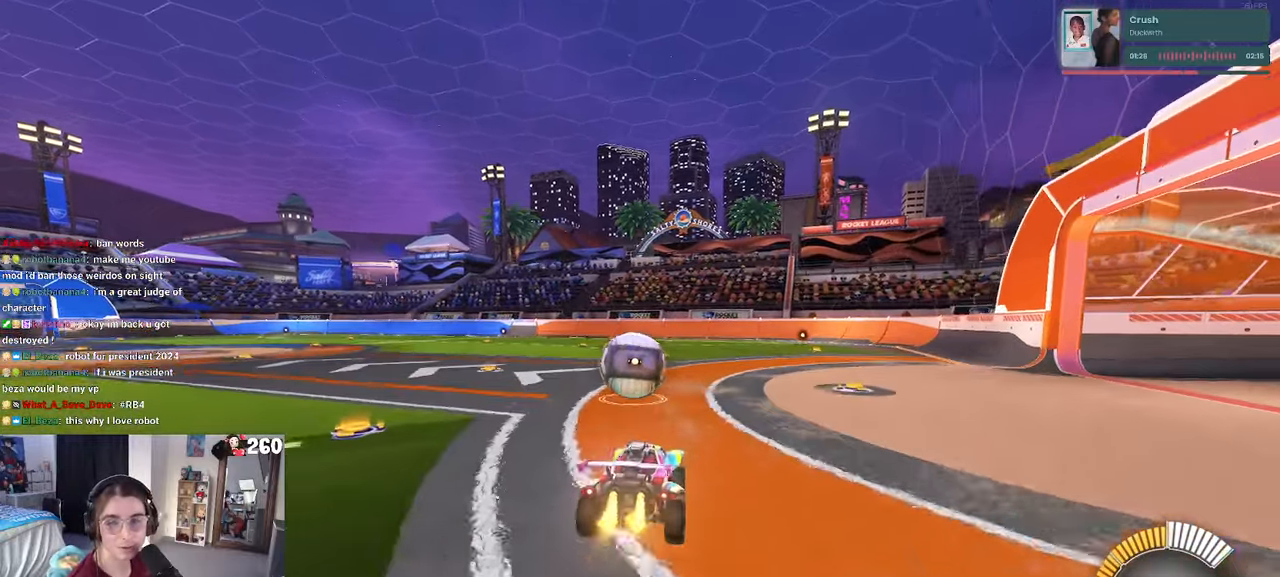
{"buttons": ["SQUARE"], "left_stick": "down-left", "right_stick": "center", "events": [[34, "CROSS", "down"], [134, "SQUARE", "down"], [134, "left_stick", "down"], [150, "CROSS", "up"], [384, "left_stick", "down-left"], [417, "R1", "up"]]}
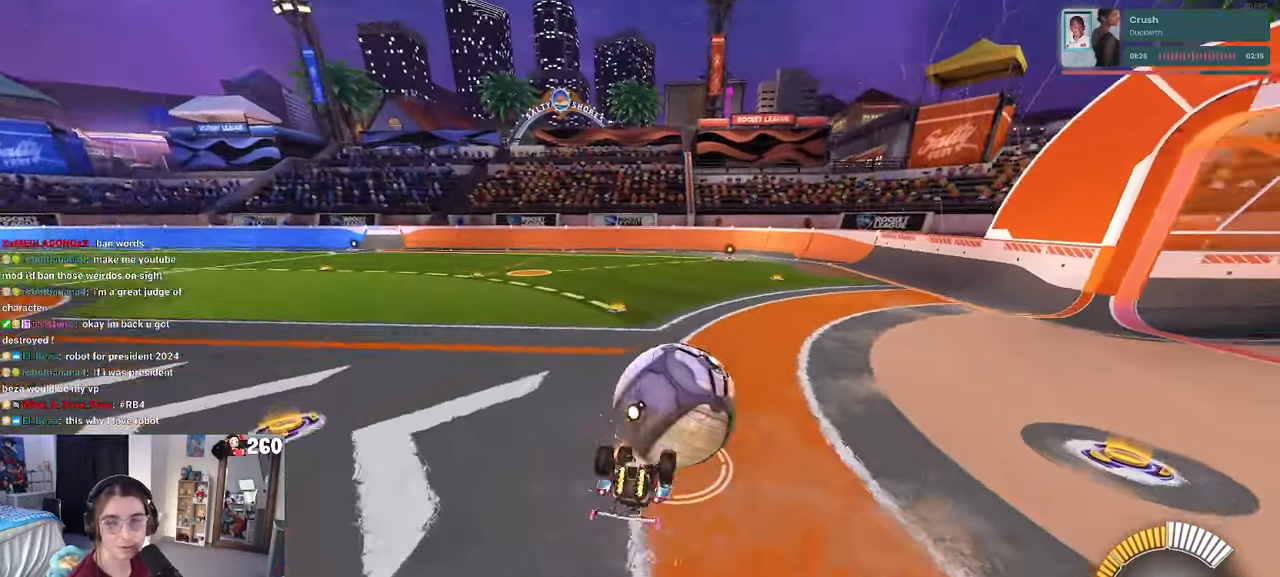
{"buttons": [], "left_stick": "center", "right_stick": "center", "events": [[434, "SQUARE", "up"], [484, "left_stick", "center"]]}
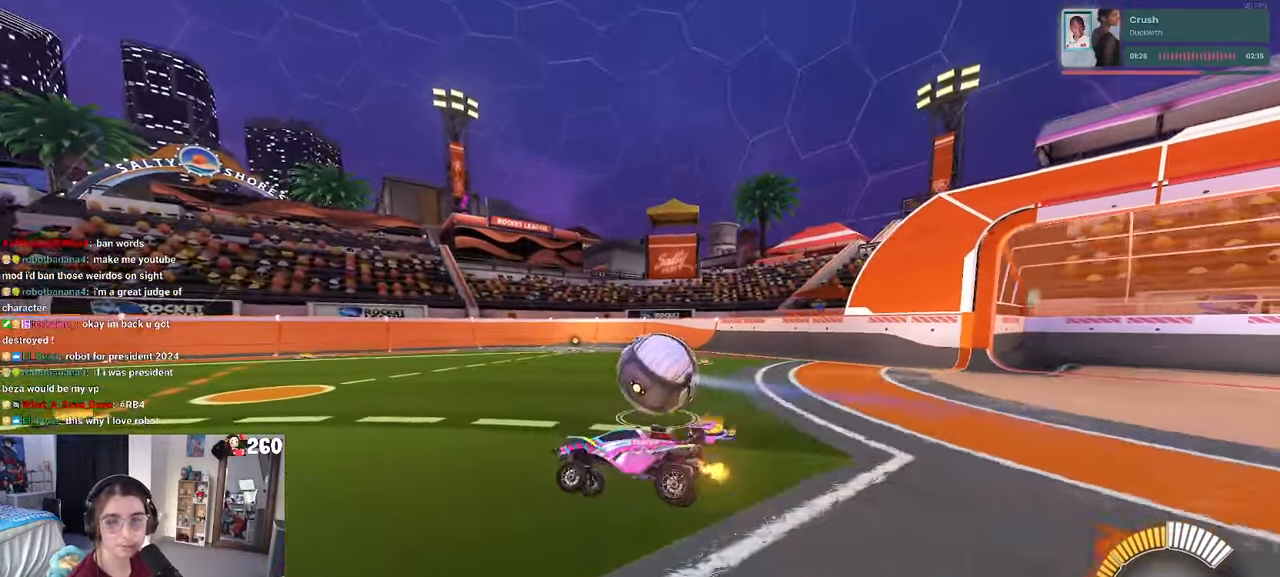
{"buttons": [], "left_stick": "center", "right_stick": "center", "events": [[34, "left_stick", "right"], [350, "left_stick", "center"]]}
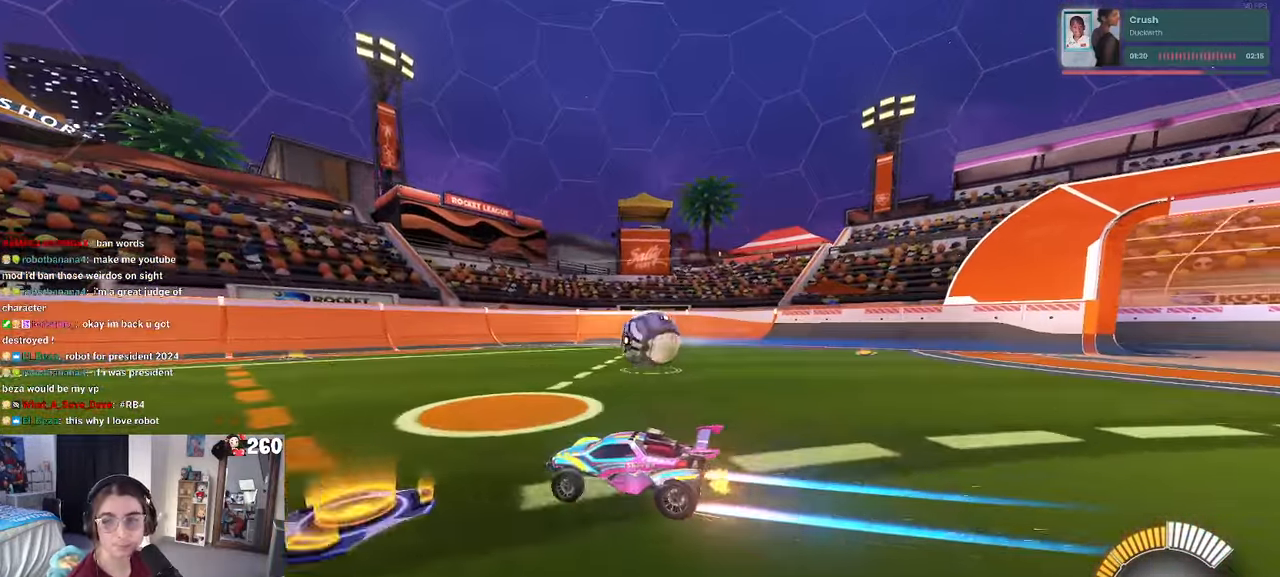
{"buttons": [], "left_stick": "right", "right_stick": "center", "events": [[184, "left_stick", "right"]]}
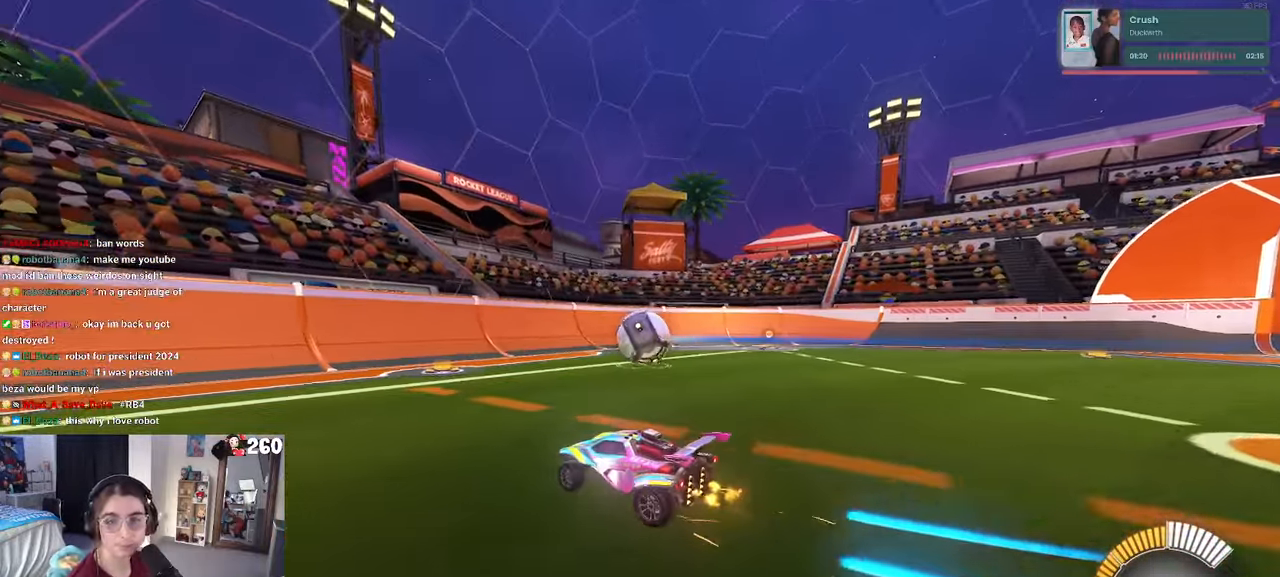
{"buttons": [], "left_stick": "left", "right_stick": "center", "events": [[317, "left_stick", "center"], [367, "left_stick", "left"]]}
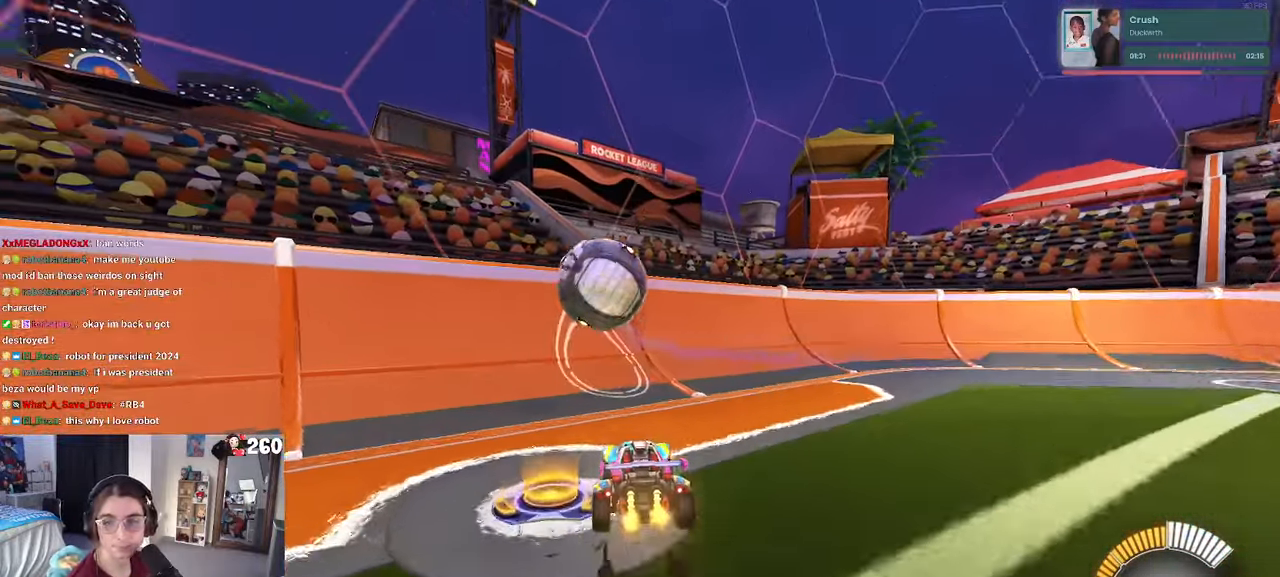
{"buttons": [], "left_stick": "left", "right_stick": "center", "events": []}
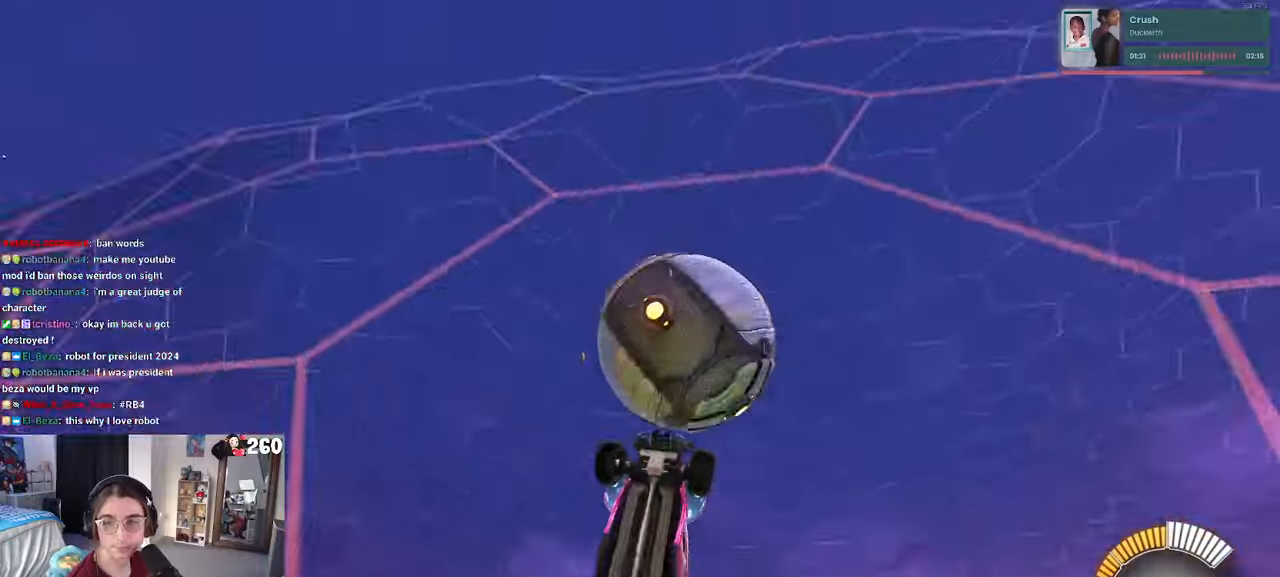
{"buttons": [], "left_stick": "left", "right_stick": "center", "events": [[266, "SQUARE", "down"], [483, "SQUARE", "up"]]}
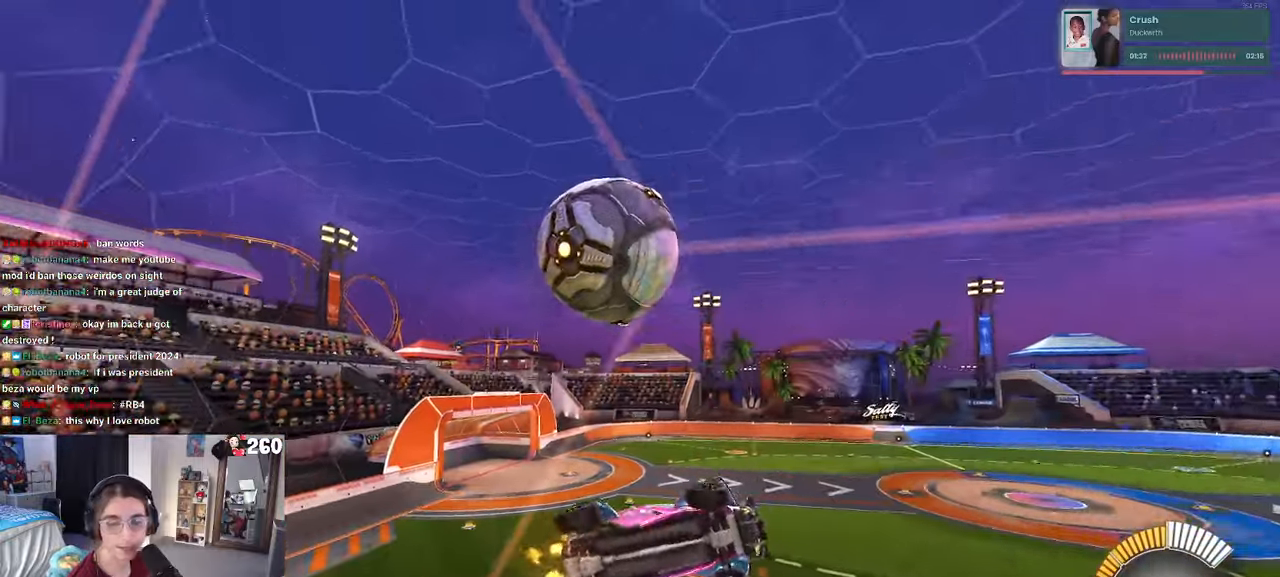
{"buttons": ["R1"], "left_stick": "center", "right_stick": "center", "events": [[250, "left_stick", "center"], [300, "R1", "down"], [300, "R3", "down"], [416, "R3", "up"]]}
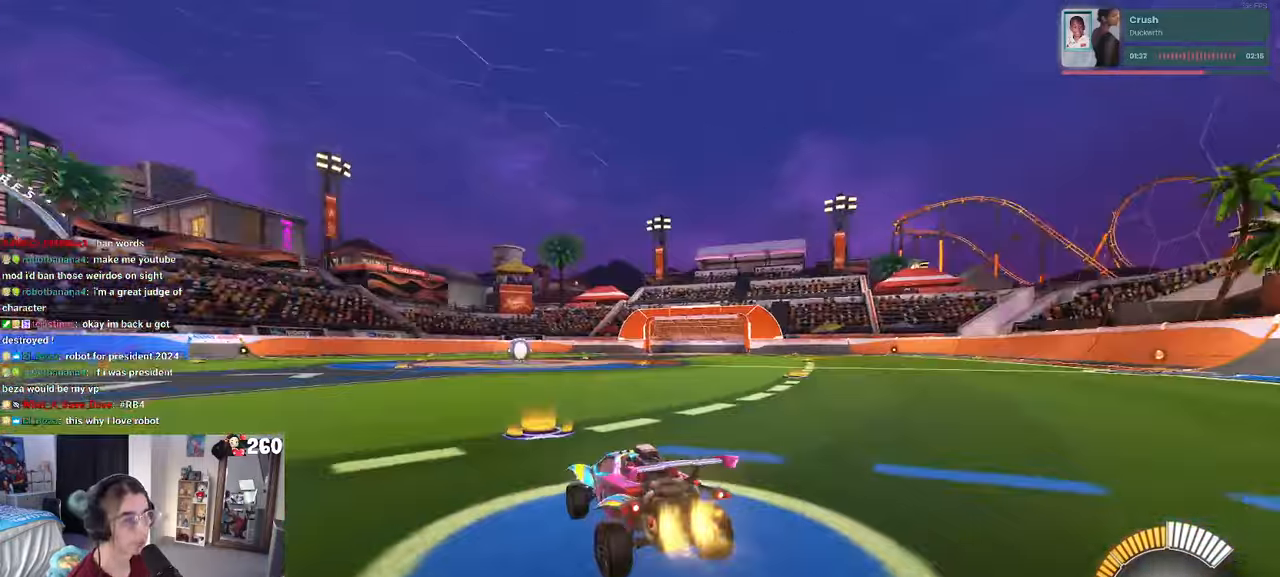
{"buttons": ["R1"], "left_stick": "center", "right_stick": "center", "events": [[283, "left_stick", "left"], [500, "left_stick", "center"]]}
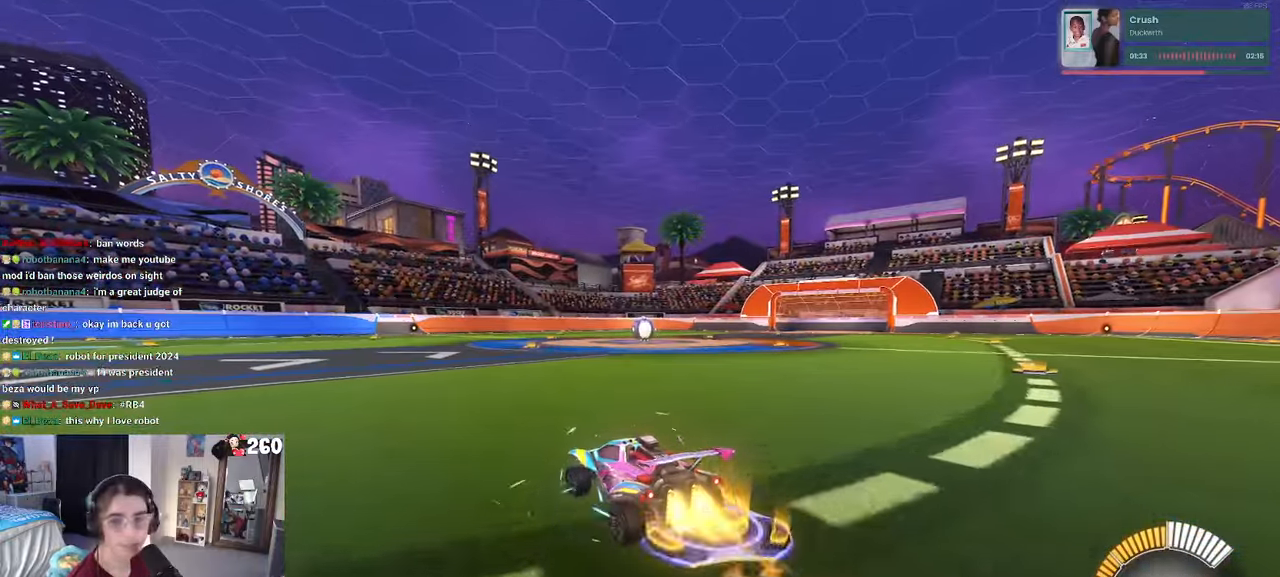
{"buttons": [], "left_stick": "center", "right_stick": "center", "events": [[83, "TRIANGLE", "down"], [183, "TRIANGLE", "up"], [283, "R1", "up"], [333, "DPAD_UP", "down"], [433, "DPAD_UP", "up"]]}
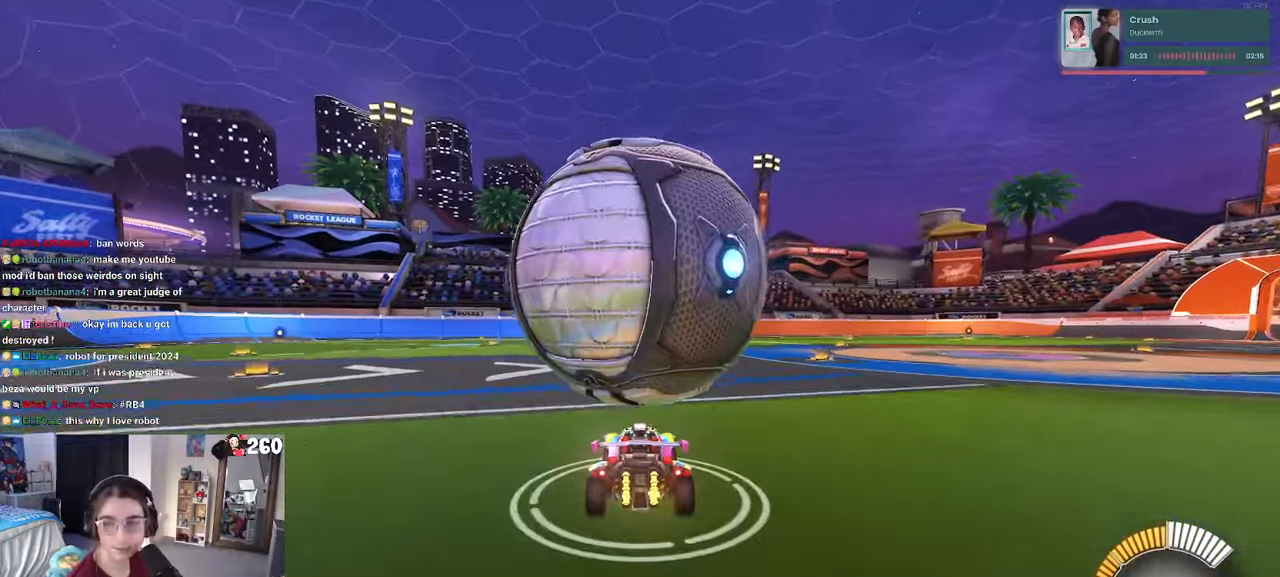
{"buttons": [], "left_stick": "center", "right_stick": "center", "events": []}
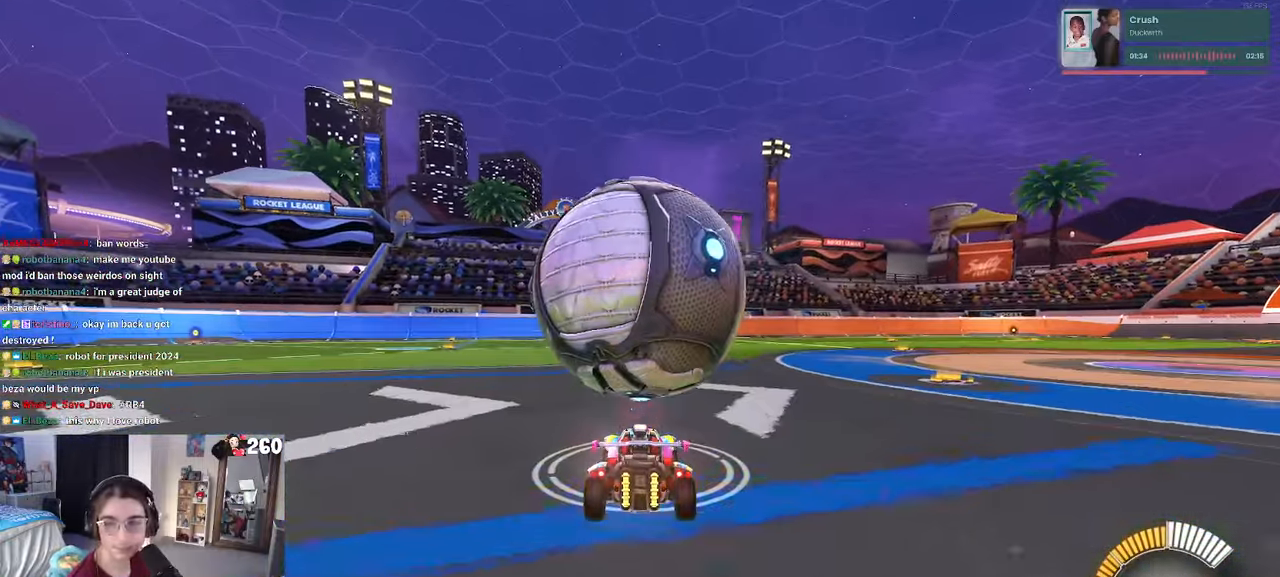
{"buttons": [], "left_stick": "left", "right_stick": "center", "events": [[133, "left_stick", "right"], [250, "left_stick", "center"], [383, "left_stick", "left"]]}
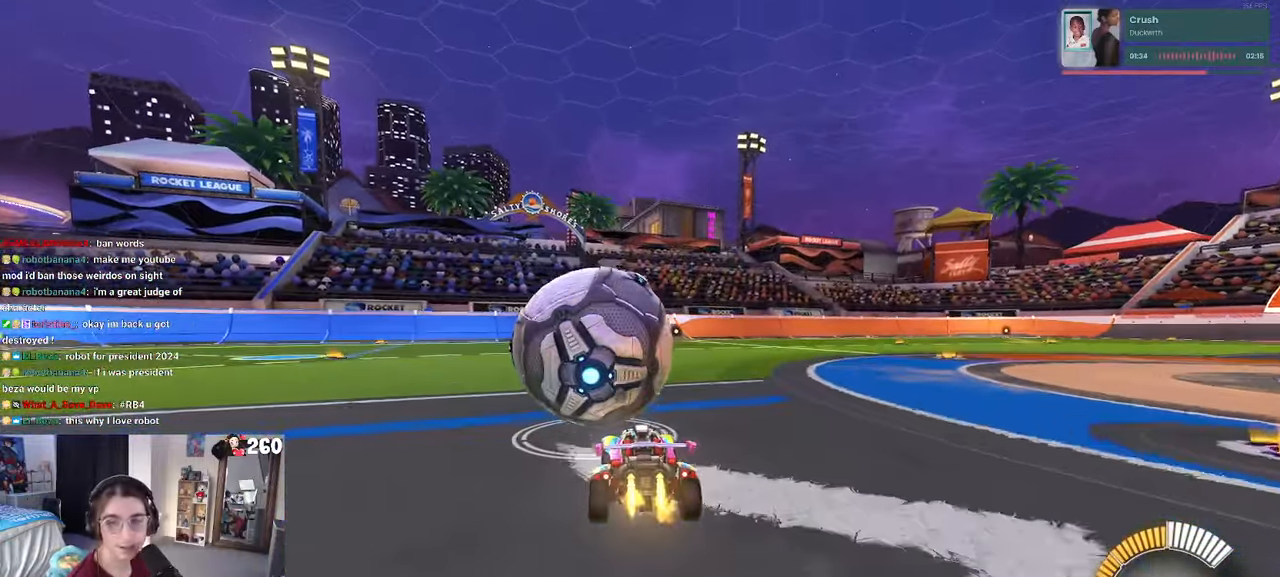
{"buttons": ["R1"], "left_stick": "center", "right_stick": "center", "events": [[16, "R1", "down"], [16, "left_stick", "center"]]}
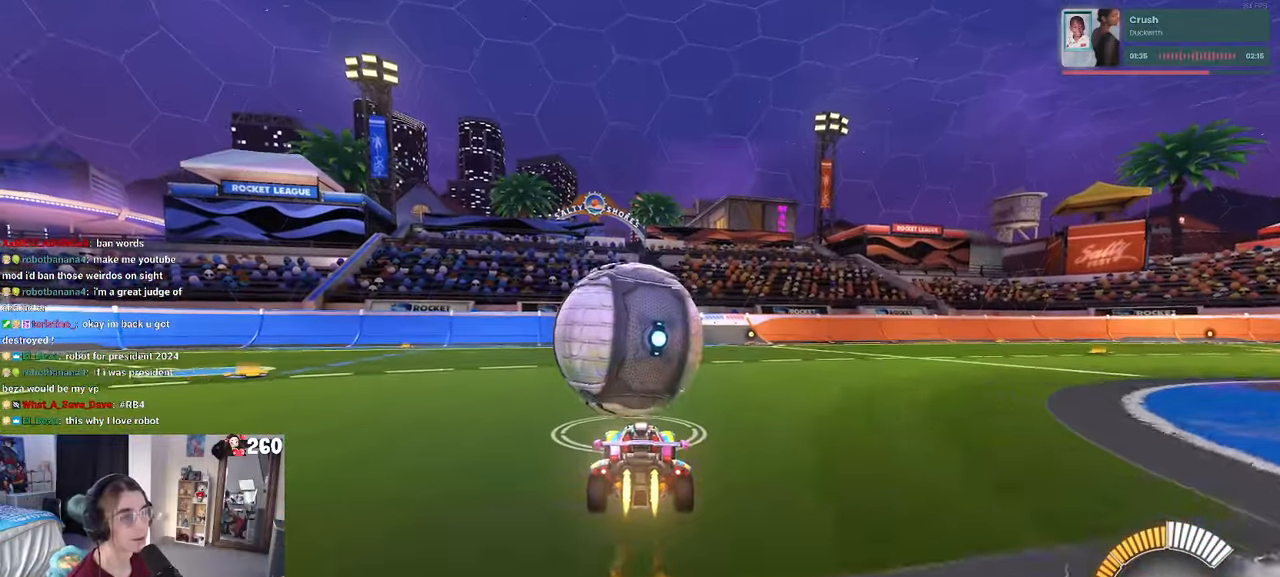
{"buttons": [], "left_stick": "center", "right_stick": "center", "events": [[16, "TRIANGLE", "down"], [100, "TRIANGLE", "up"], [133, "R1", "up"]]}
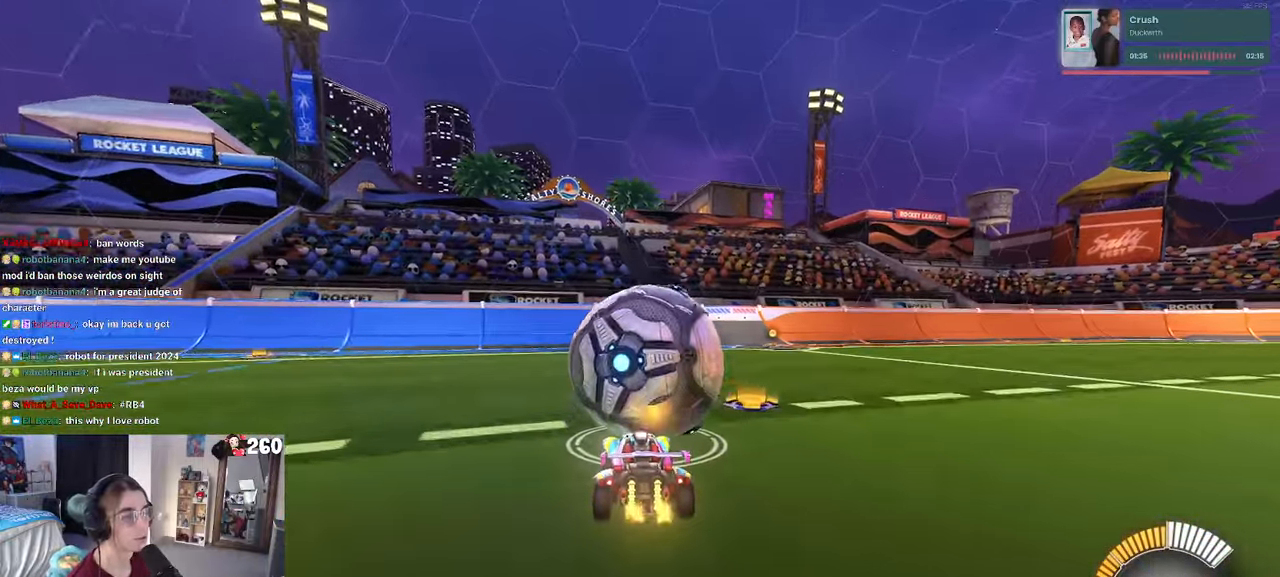
{"buttons": ["R1"], "left_stick": "center", "right_stick": "center", "events": [[33, "L2", "down"], [283, "L2", "up"], [383, "R1", "down"]]}
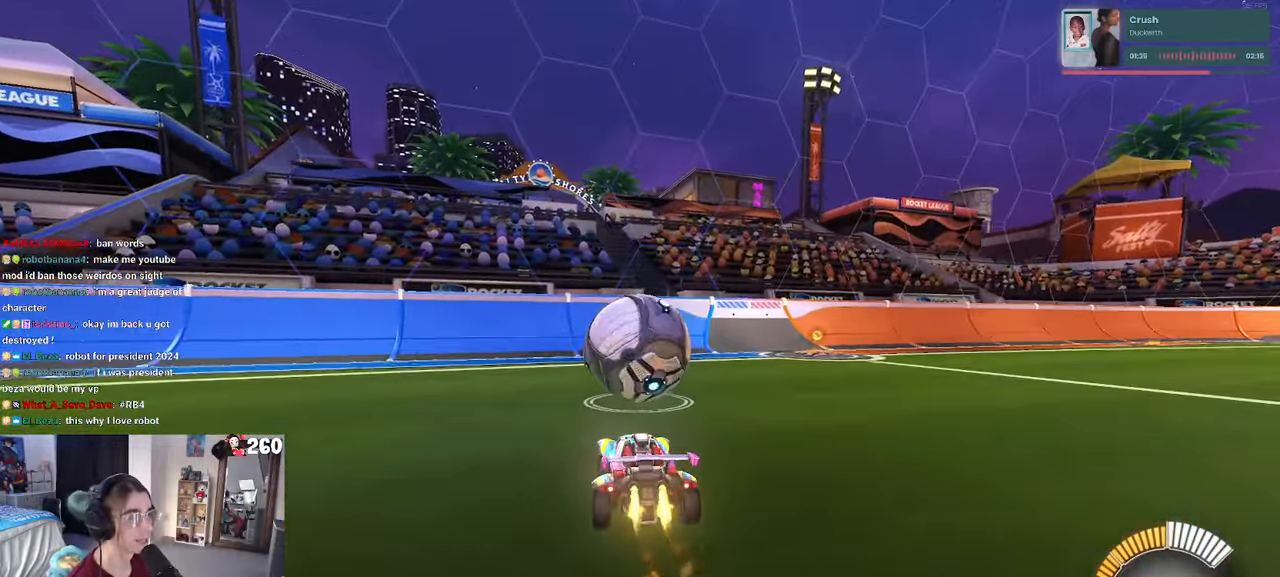
{"buttons": [], "left_stick": "center", "right_stick": "center", "events": [[283, "R1", "up"]]}
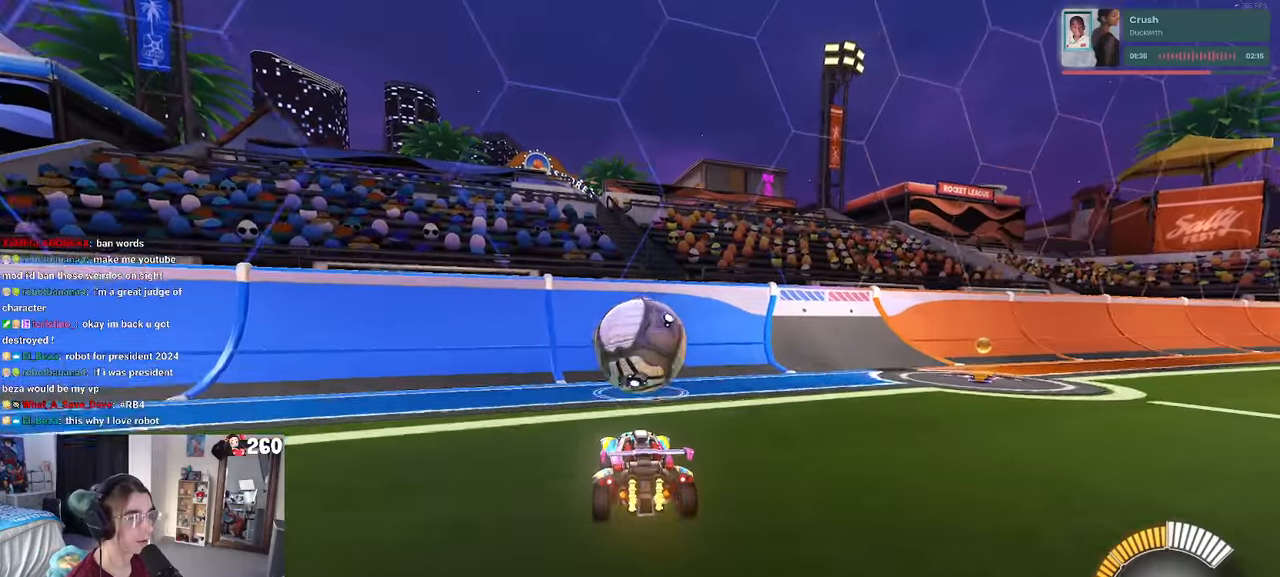
{"buttons": ["R1"], "left_stick": "right", "right_stick": "center", "events": [[400, "R1", "down"], [483, "left_stick", "right"]]}
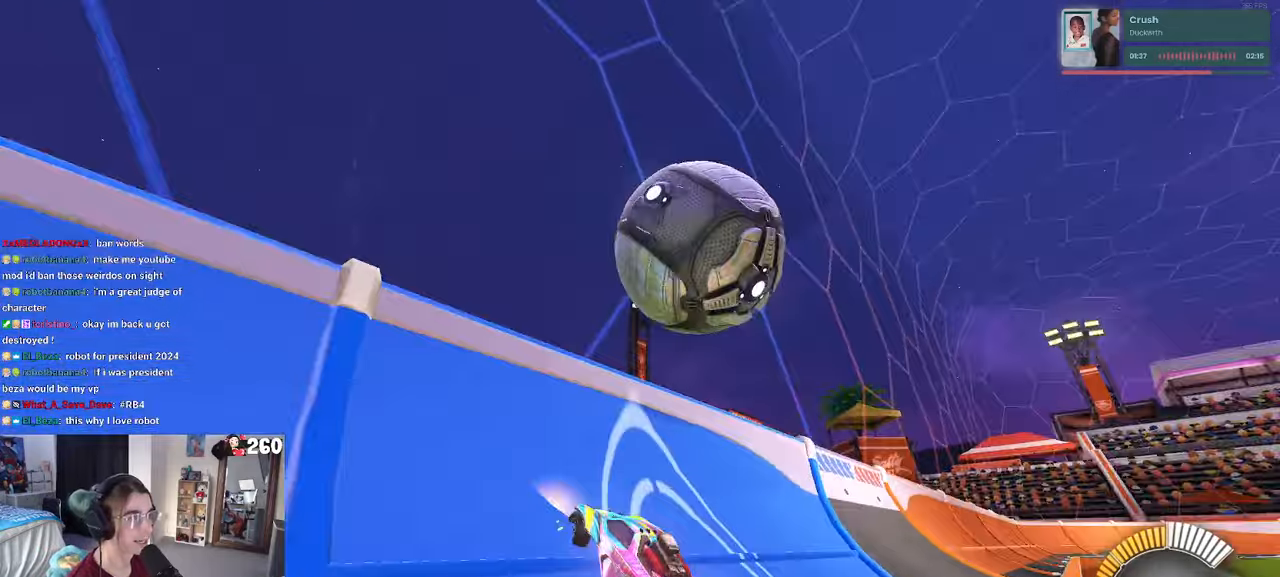
{"buttons": ["L1"], "left_stick": "right", "right_stick": "center", "events": [[17, "R1", "up"], [150, "left_stick", "center"], [317, "CROSS", "down"], [350, "L1", "down"], [417, "left_stick", "right"], [500, "CROSS", "up"]]}
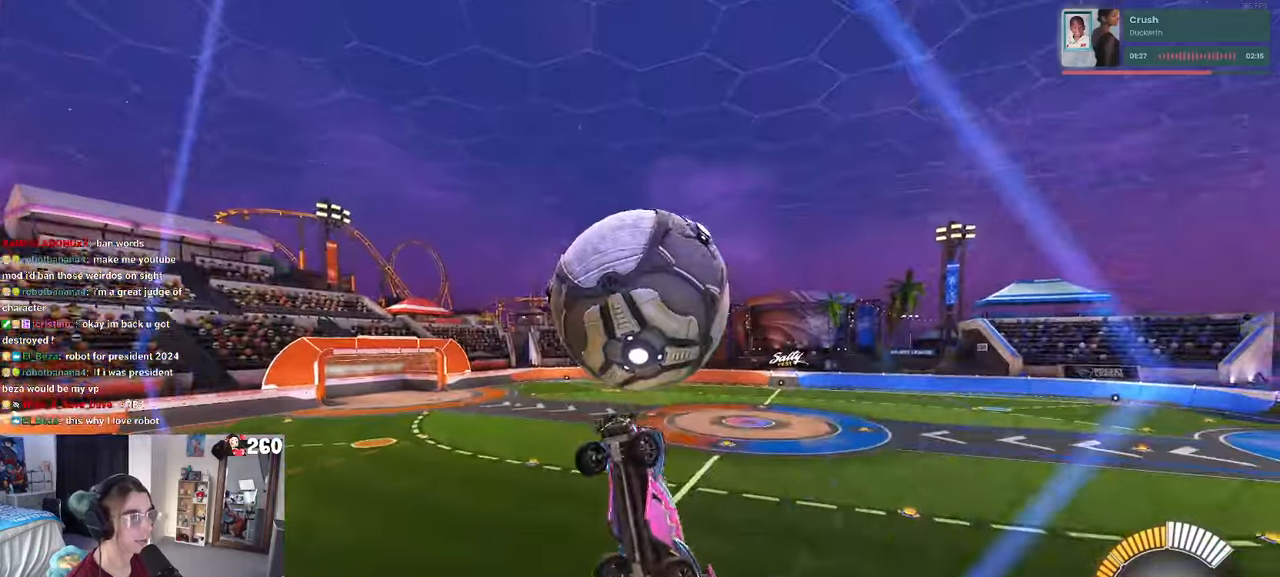
{"buttons": ["L1", "R1"], "left_stick": "left", "right_stick": "center", "events": [[250, "left_stick", "center"], [300, "left_stick", "left"], [450, "R1", "down"]]}
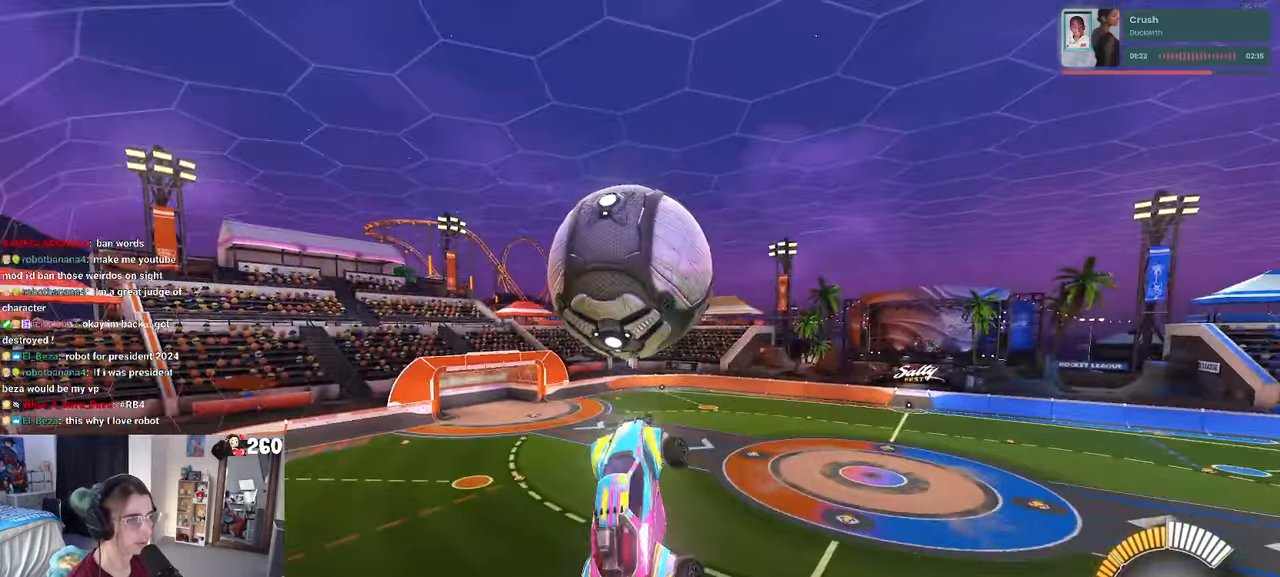
{"buttons": ["R1"], "left_stick": "down", "right_stick": "center", "events": [[67, "left_stick", "down-left"], [233, "L1", "up"], [333, "left_stick", "down"]]}
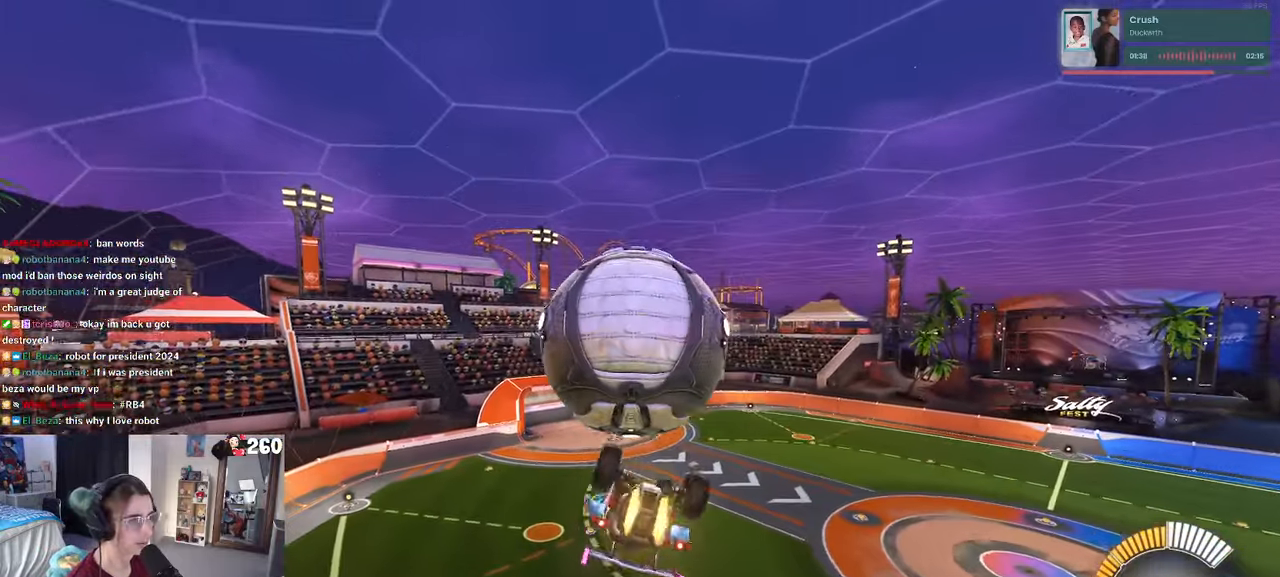
{"buttons": ["L1"], "left_stick": "left", "right_stick": "center", "events": [[50, "left_stick", "center"], [117, "left_stick", "left"], [150, "L1", "down"], [150, "R1", "up"]]}
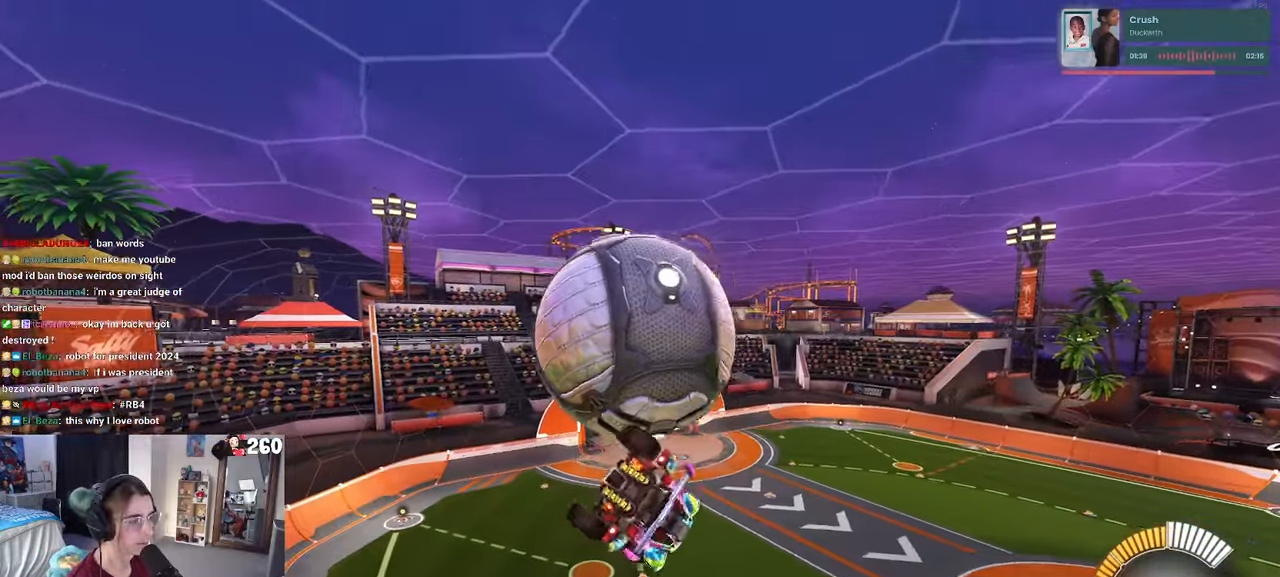
{"buttons": ["L1", "R1"], "left_stick": "down-right", "right_stick": "center", "events": [[67, "left_stick", "down-left"], [400, "left_stick", "down-right"], [483, "R1", "down"]]}
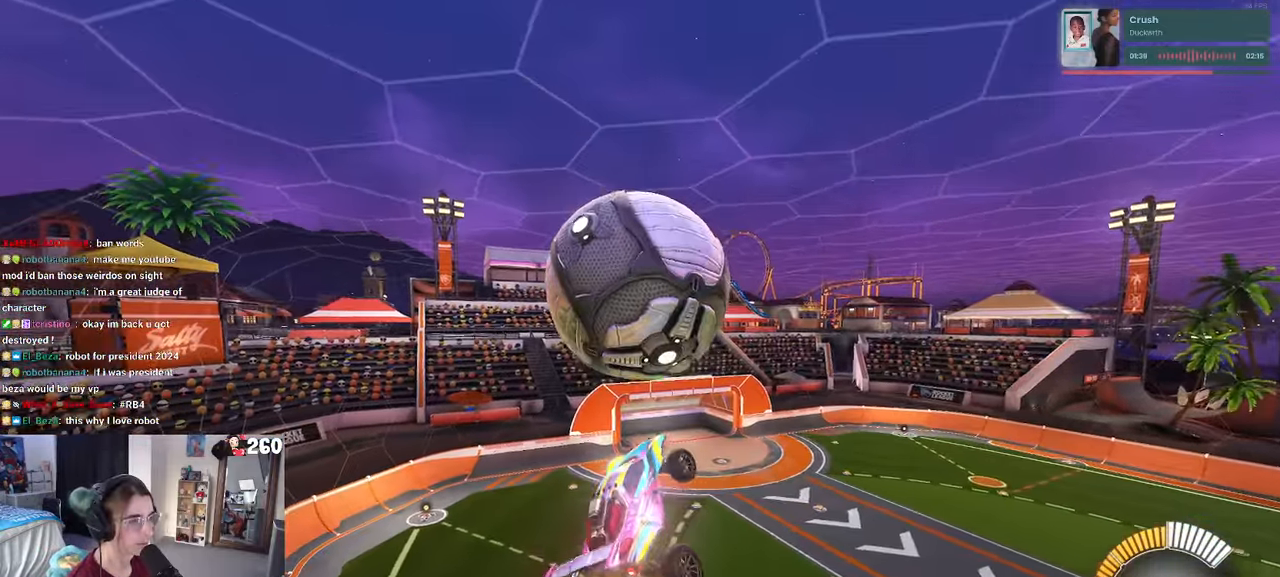
{"buttons": ["L1", "R1"], "left_stick": "down-left", "right_stick": "center", "events": [[133, "left_stick", "up-right"], [333, "left_stick", "up-left"], [483, "left_stick", "down-left"]]}
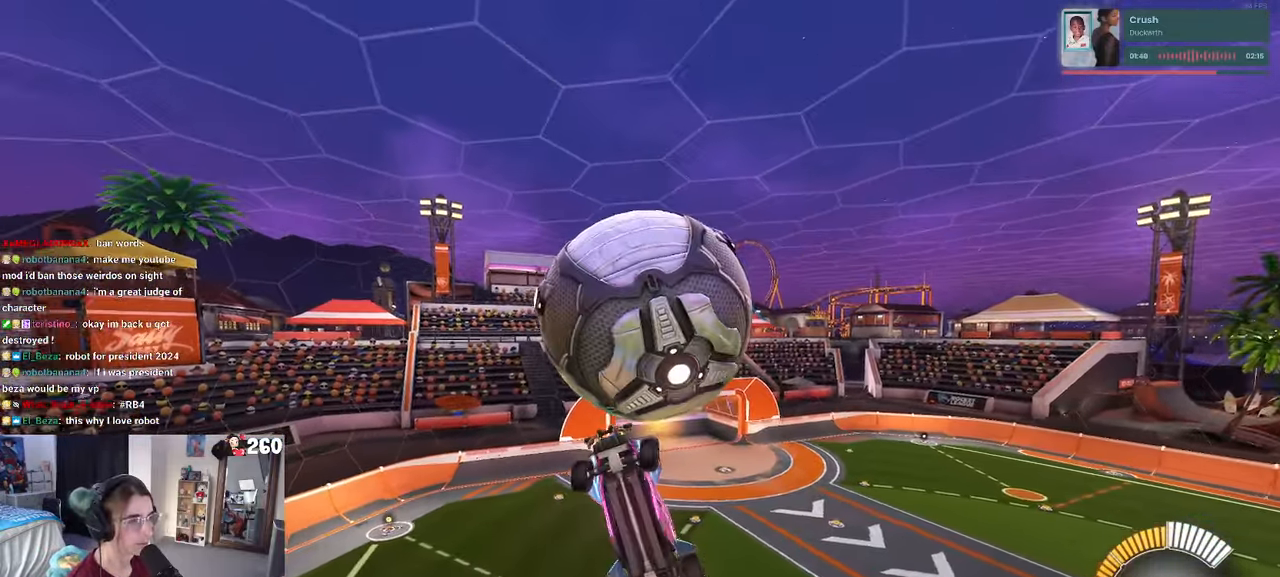
{"buttons": ["L1", "R1"], "left_stick": "right", "right_stick": "center", "events": [[67, "R1", "up"], [300, "left_stick", "down-right"], [367, "R1", "down"], [367, "left_stick", "right"]]}
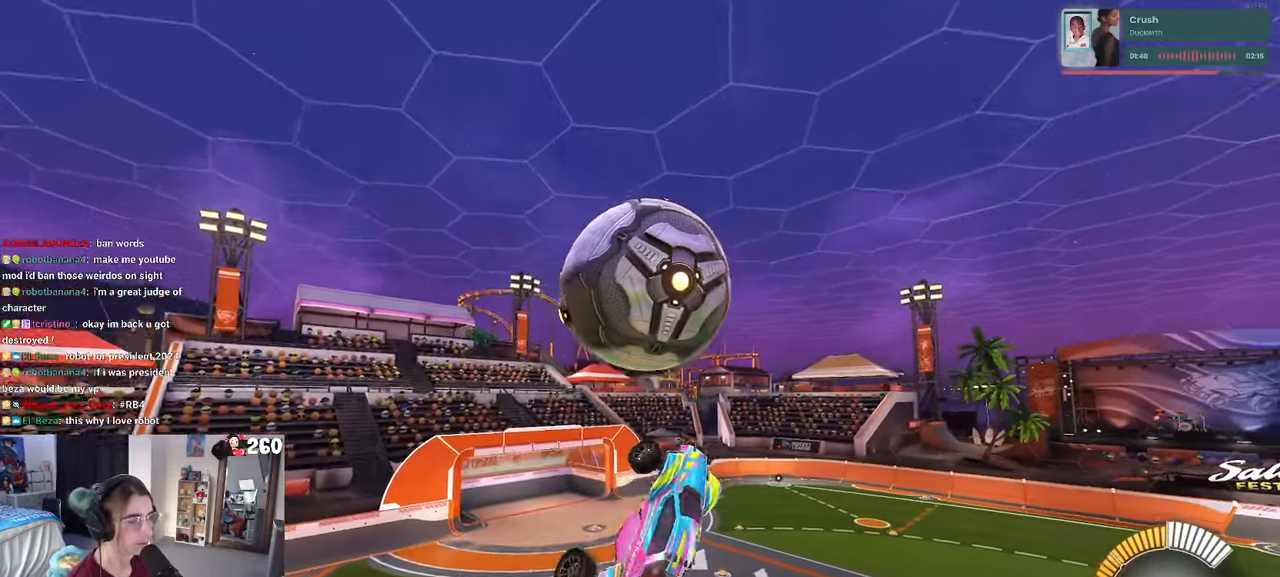
{"buttons": ["L1"], "left_stick": "right", "right_stick": "center", "events": [[250, "R1", "up"]]}
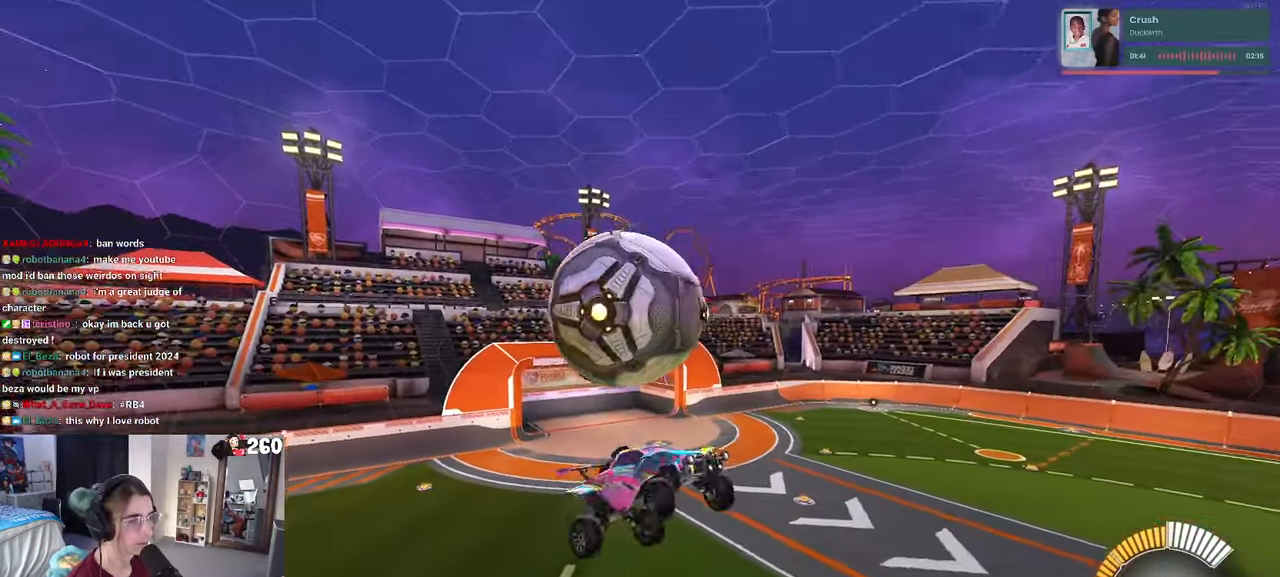
{"buttons": [], "left_stick": "down-left", "right_stick": "center", "events": [[67, "L1", "up"], [100, "left_stick", "up-right"], [234, "R1", "down"], [250, "left_stick", "center"], [284, "L1", "down"], [384, "left_stick", "down-left"], [417, "R1", "up"], [450, "L1", "up"]]}
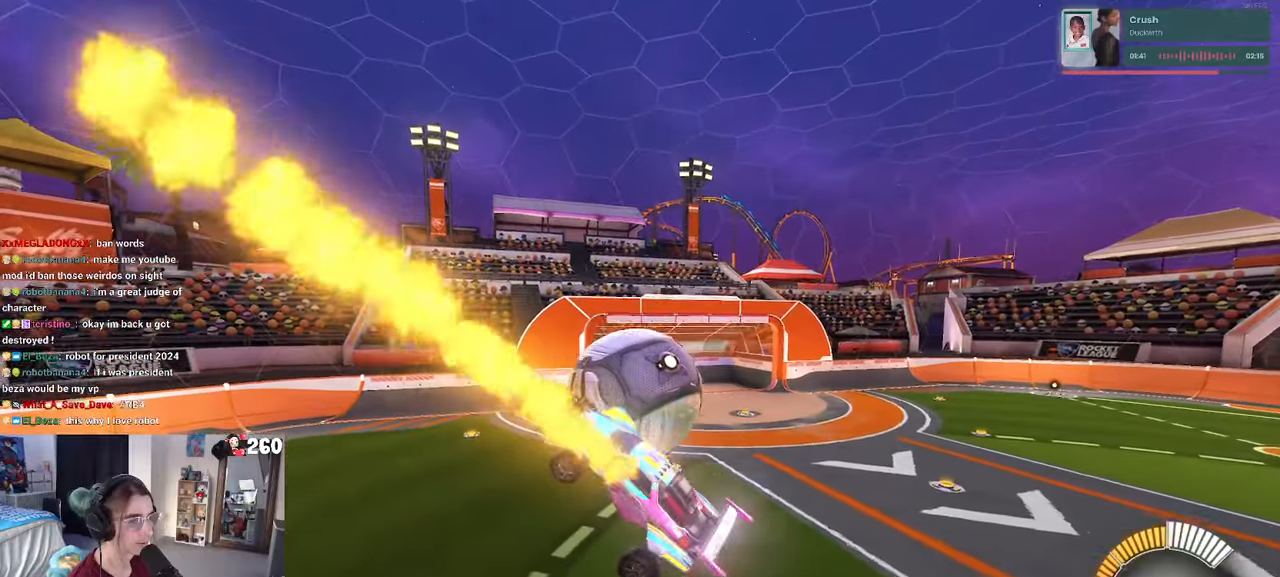
{"buttons": ["L1", "R1"], "left_stick": "down-left", "right_stick": "center", "events": [[234, "left_stick", "center"], [384, "left_stick", "left"], [434, "left_stick", "down-left"], [484, "L1", "down"], [500, "R1", "down"]]}
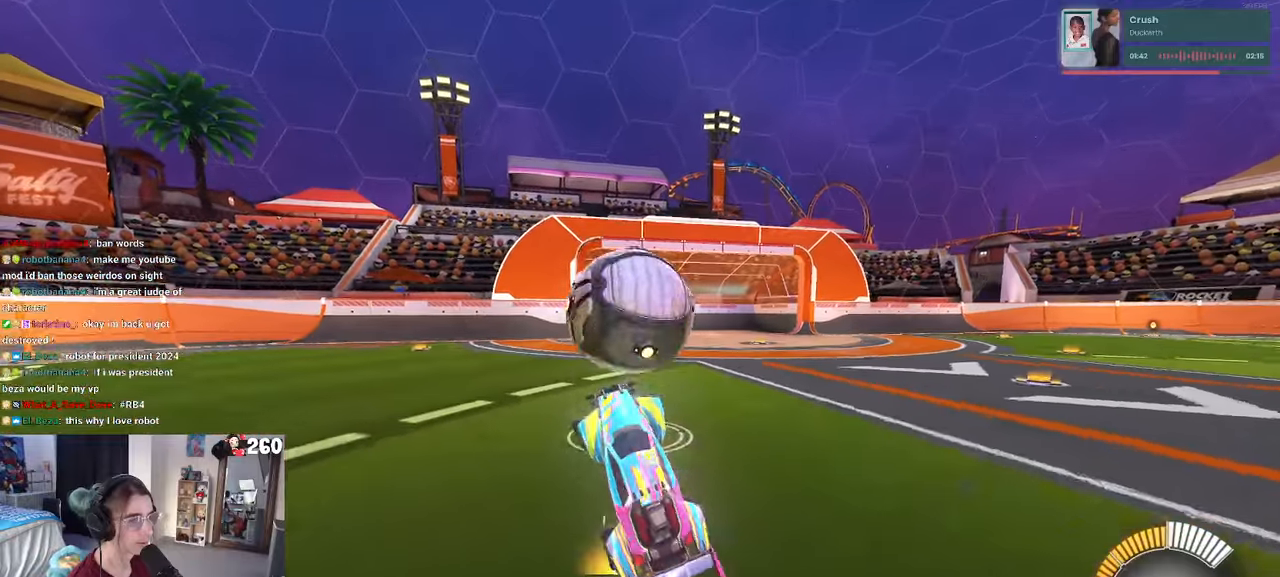
{"buttons": [], "left_stick": "down-right", "right_stick": "center", "events": [[234, "left_stick", "down-right"], [417, "R1", "up"], [467, "L1", "up"]]}
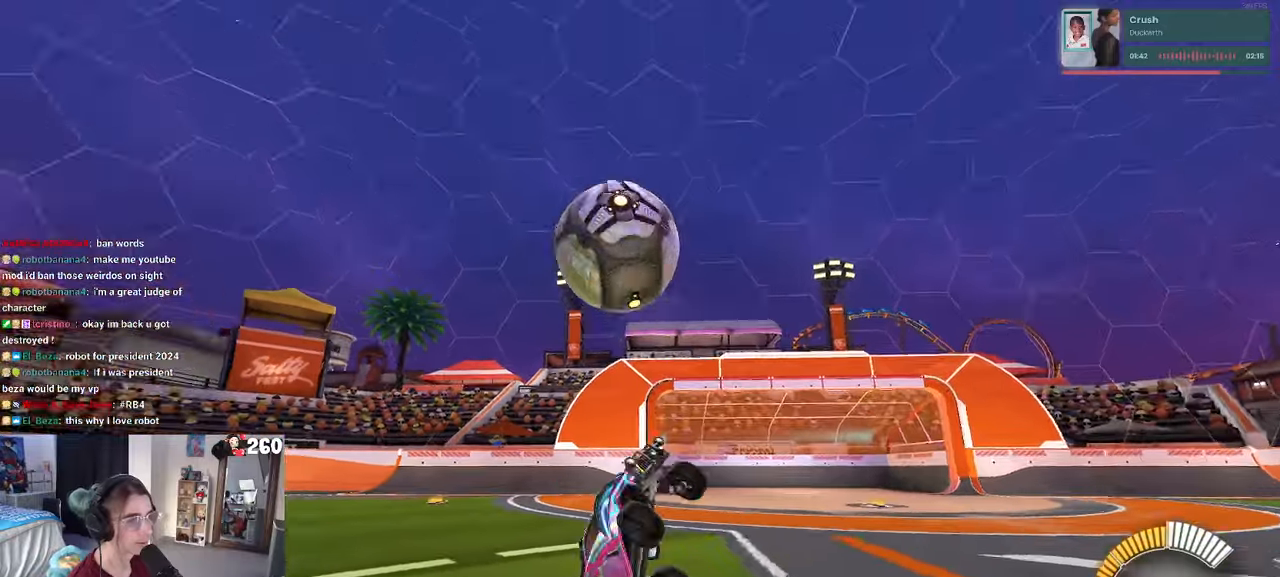
{"buttons": ["L1", "R1"], "left_stick": "down-right", "right_stick": "center", "events": [[67, "R1", "down"], [84, "L1", "down"], [167, "left_stick", "up-right"], [217, "left_stick", "up-left"], [350, "left_stick", "down-left"], [467, "left_stick", "down-right"]]}